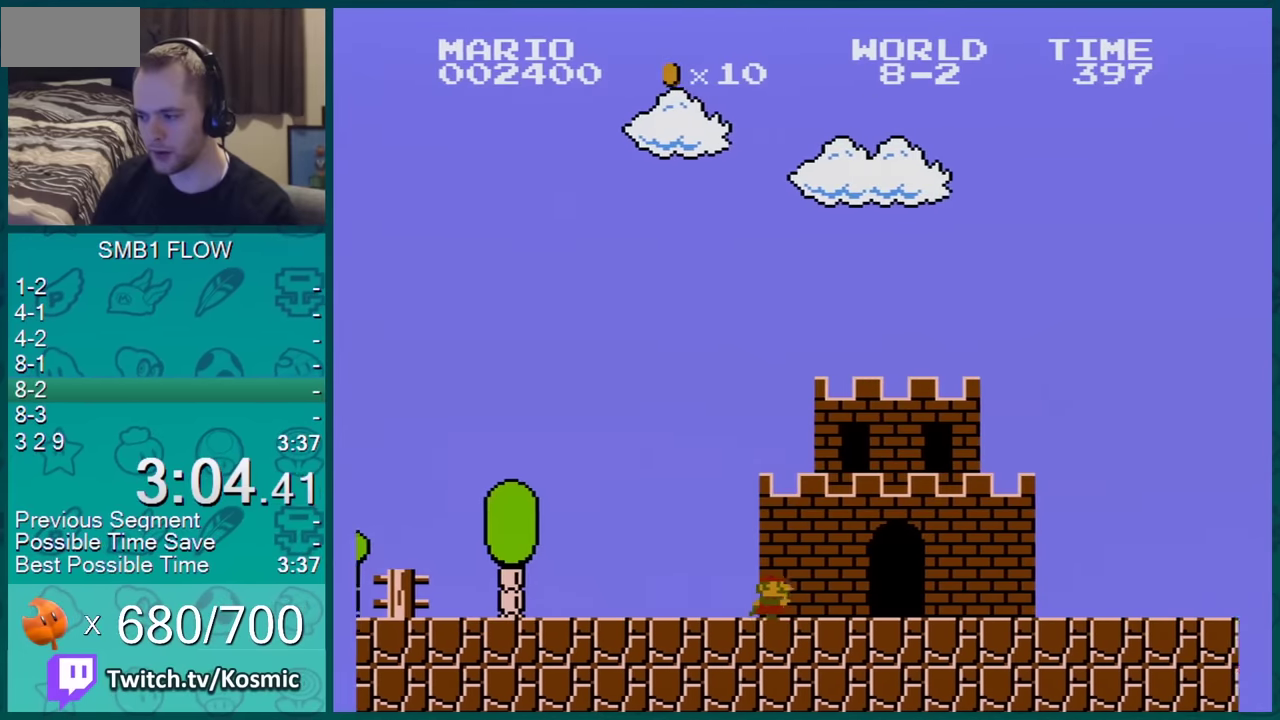
Gameplay with a controller (Nintendo layout); each line is a JSON object with the inputs held at the frame after it. "events" lists button and stick changes between this image and that frame as [ms after this image, input, new state], when the widget could be followed in between. Not read: L3 R3.
{"buttons": ["B", "DPAD_RIGHT"], "events": []}
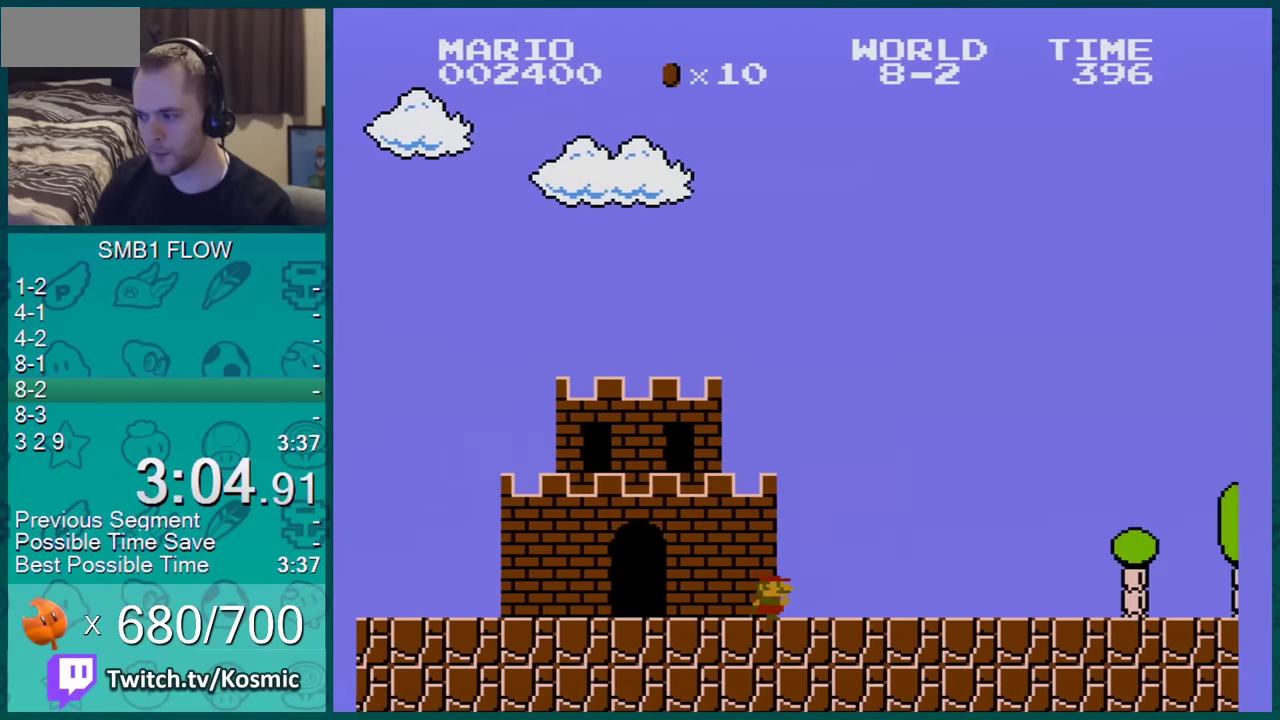
{"buttons": ["B", "DPAD_RIGHT"], "events": []}
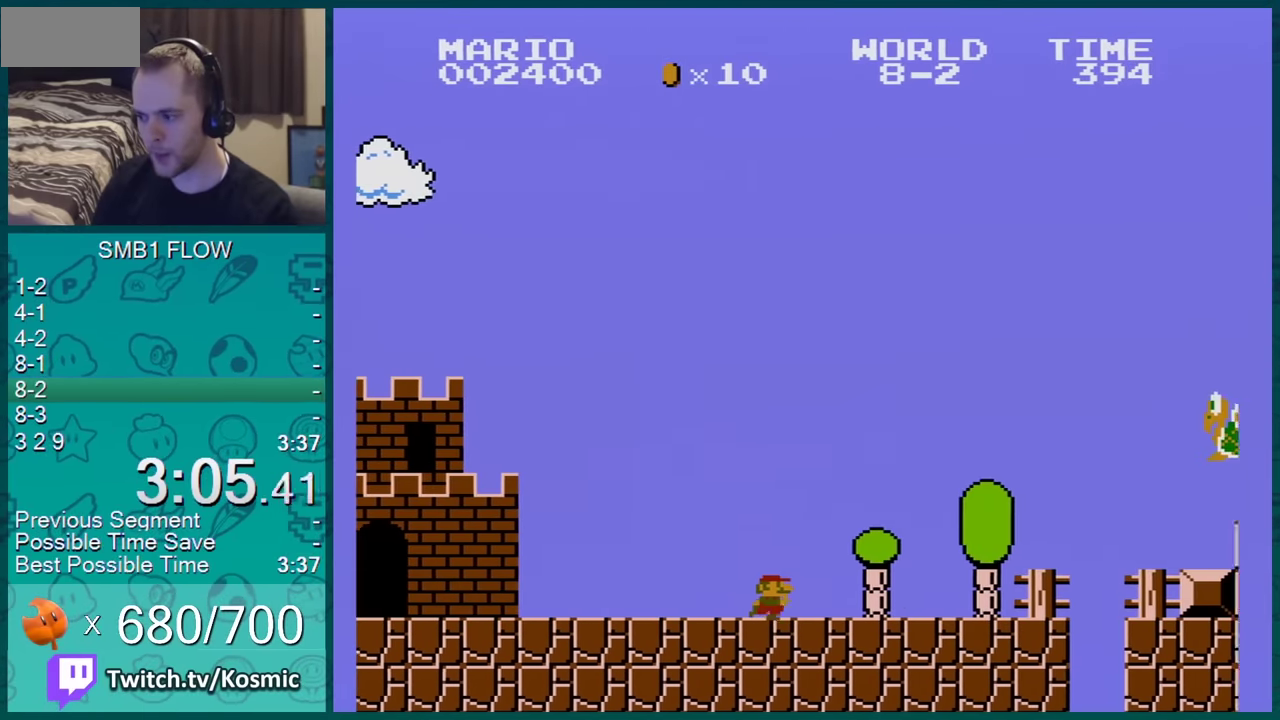
{"buttons": ["A", "B", "DPAD_RIGHT"], "events": [[484, "A", "down"]]}
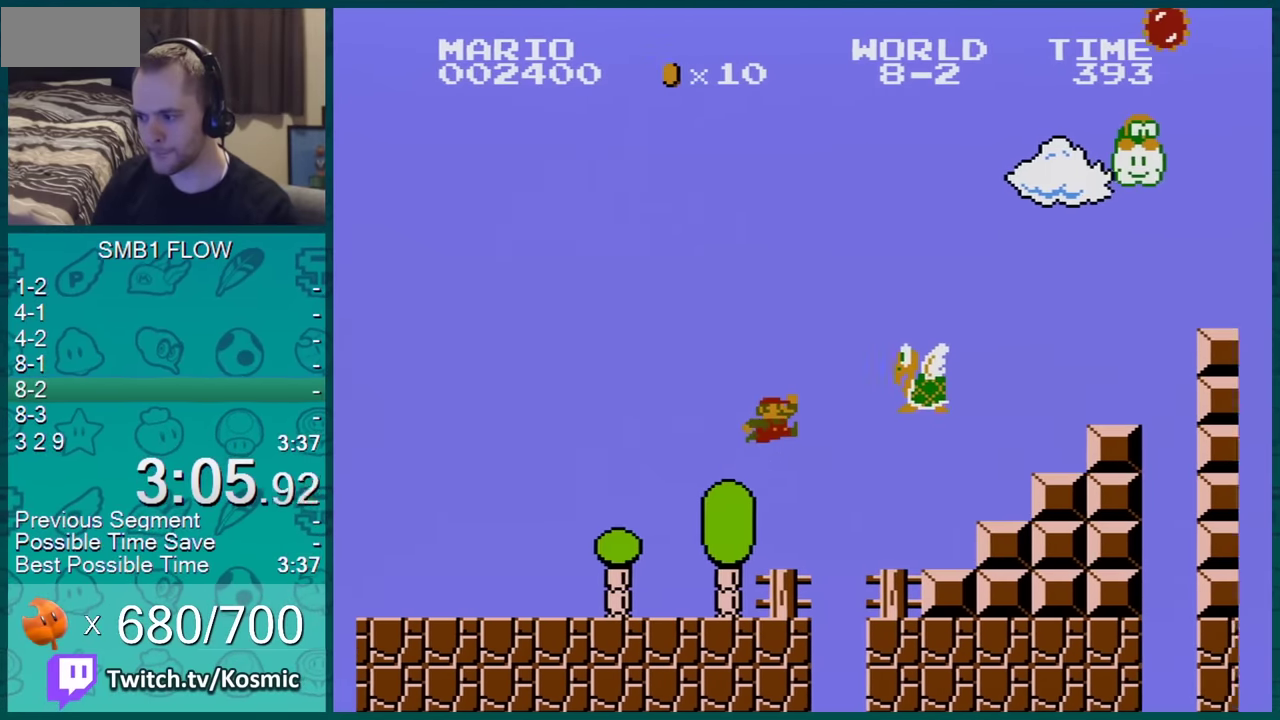
{"buttons": ["B", "DPAD_RIGHT"], "events": [[333, "A", "up"]]}
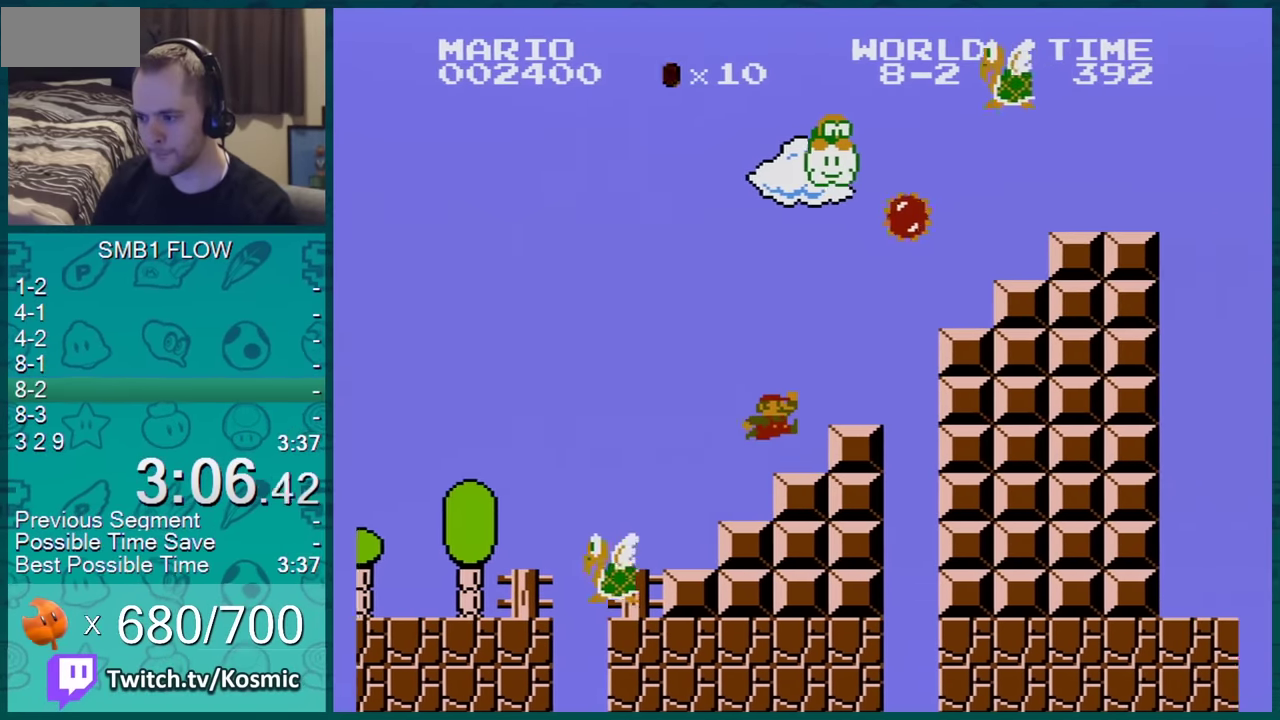
{"buttons": ["A", "B", "DPAD_RIGHT"], "events": [[134, "A", "down"]]}
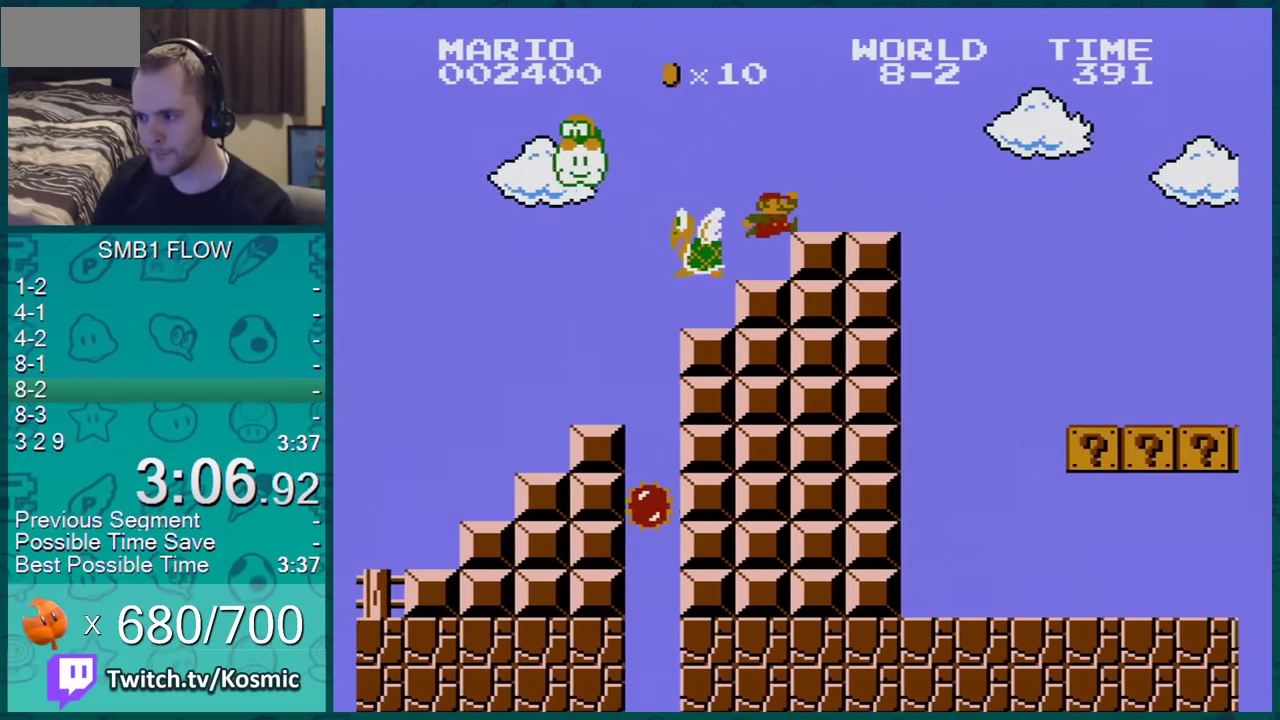
{"buttons": ["B", "DPAD_RIGHT"], "events": [[100, "A", "up"], [167, "A", "down"], [300, "A", "up"]]}
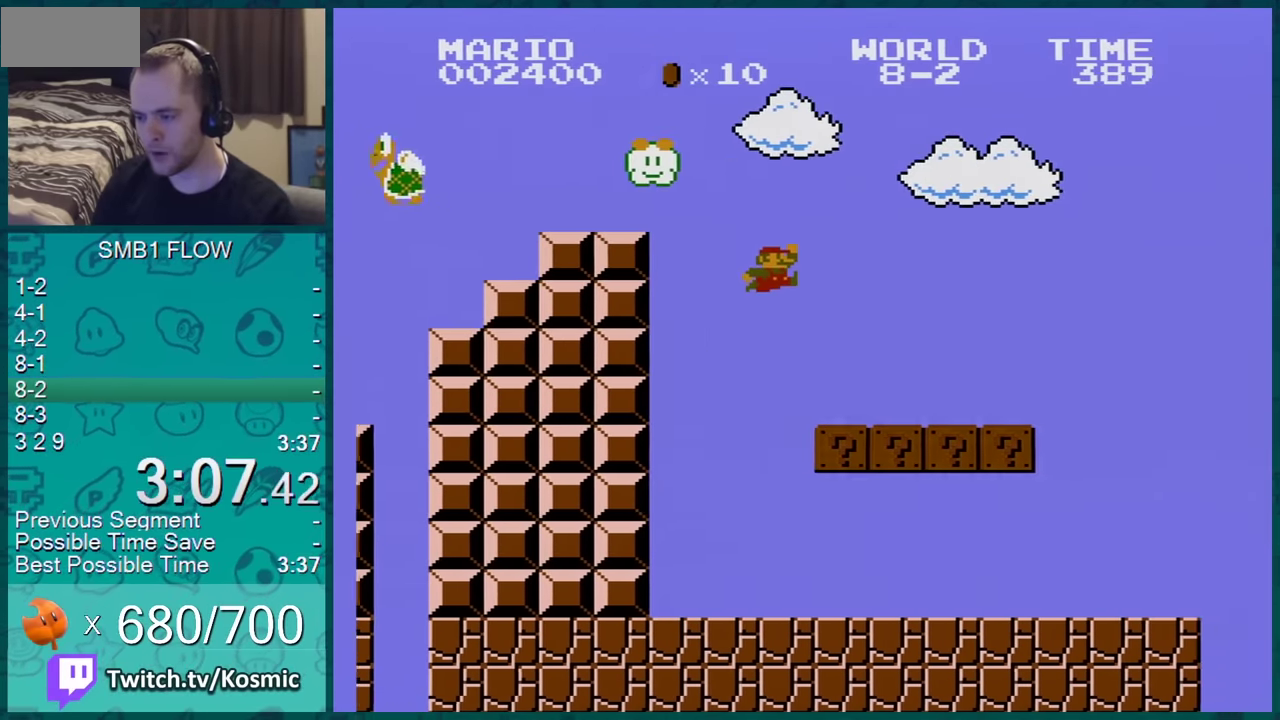
{"buttons": ["B", "DPAD_RIGHT"], "events": []}
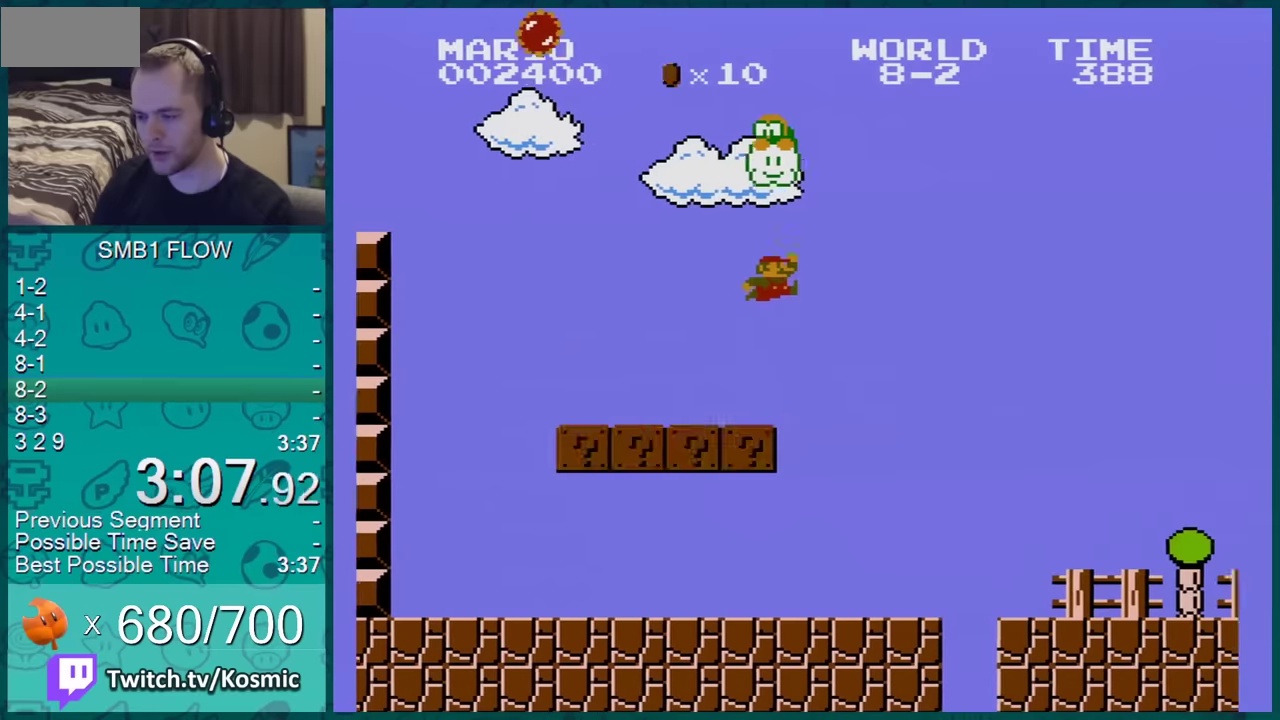
{"buttons": ["B"], "events": [[17, "A", "down"], [317, "A", "up"], [501, "DPAD_RIGHT", "up"]]}
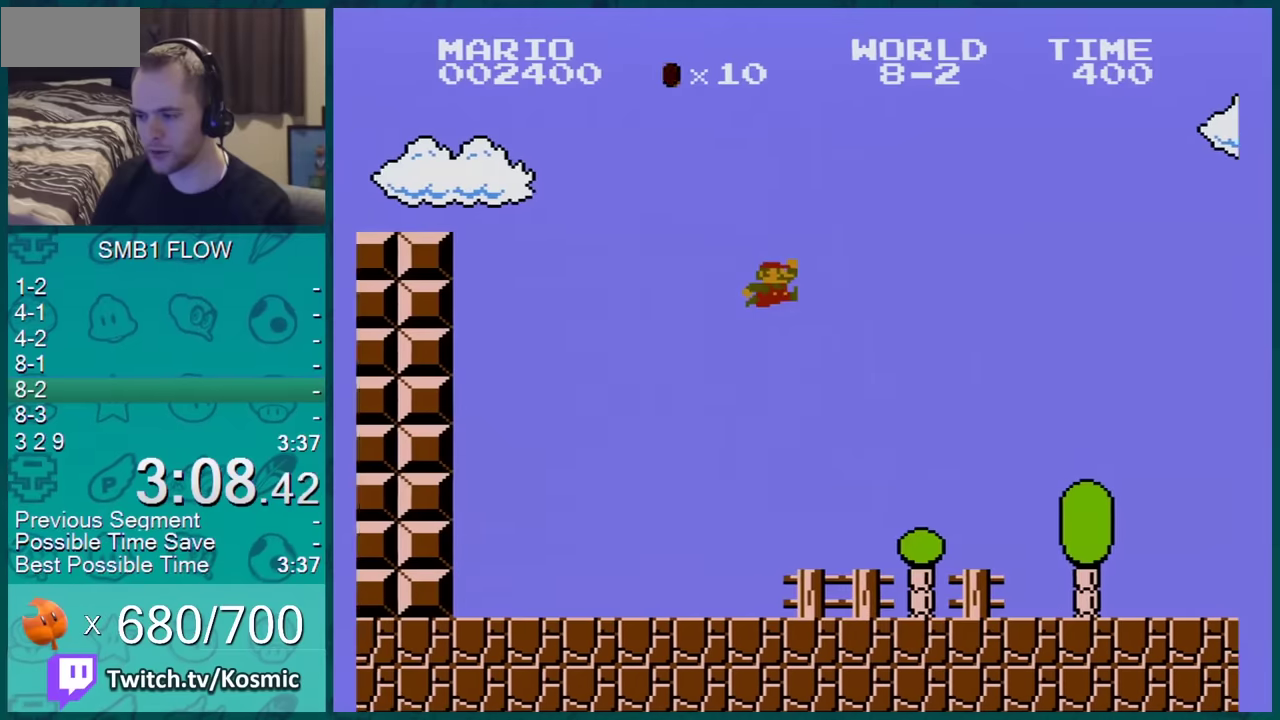
{"buttons": ["B", "DPAD_RIGHT"], "events": [[50, "DPAD_RIGHT", "down"]]}
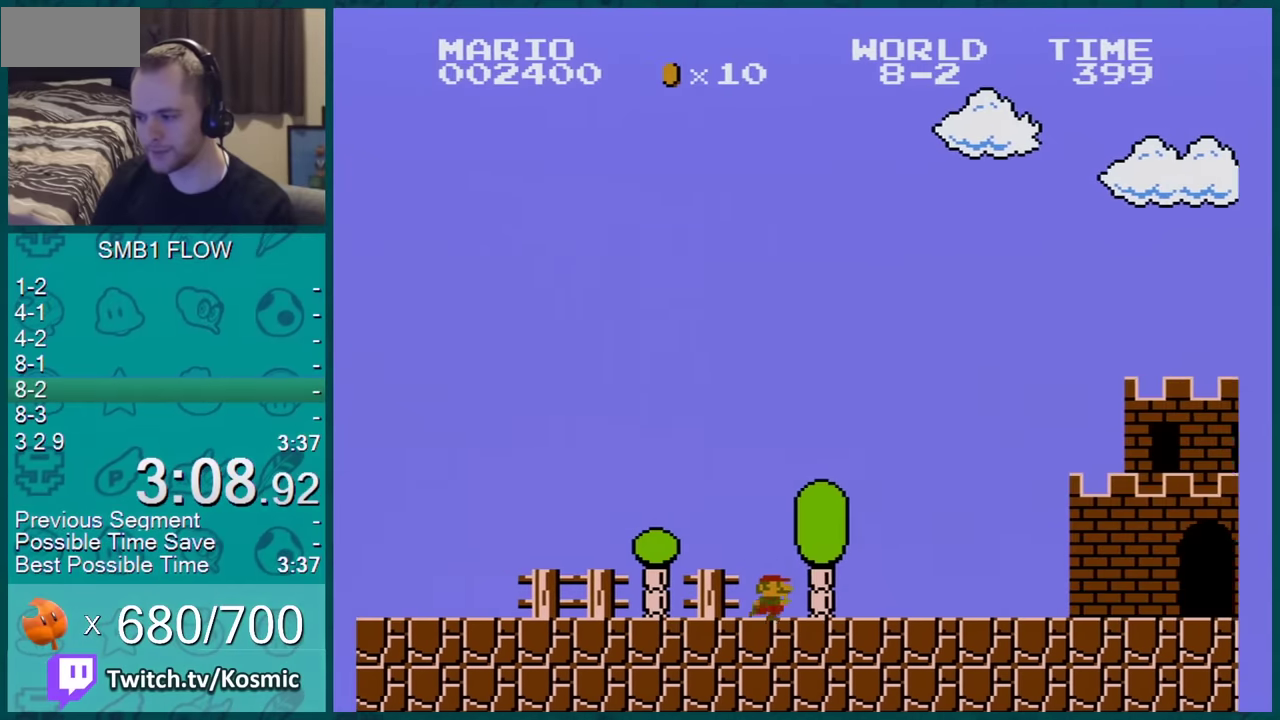
{"buttons": ["B", "DPAD_RIGHT"], "events": []}
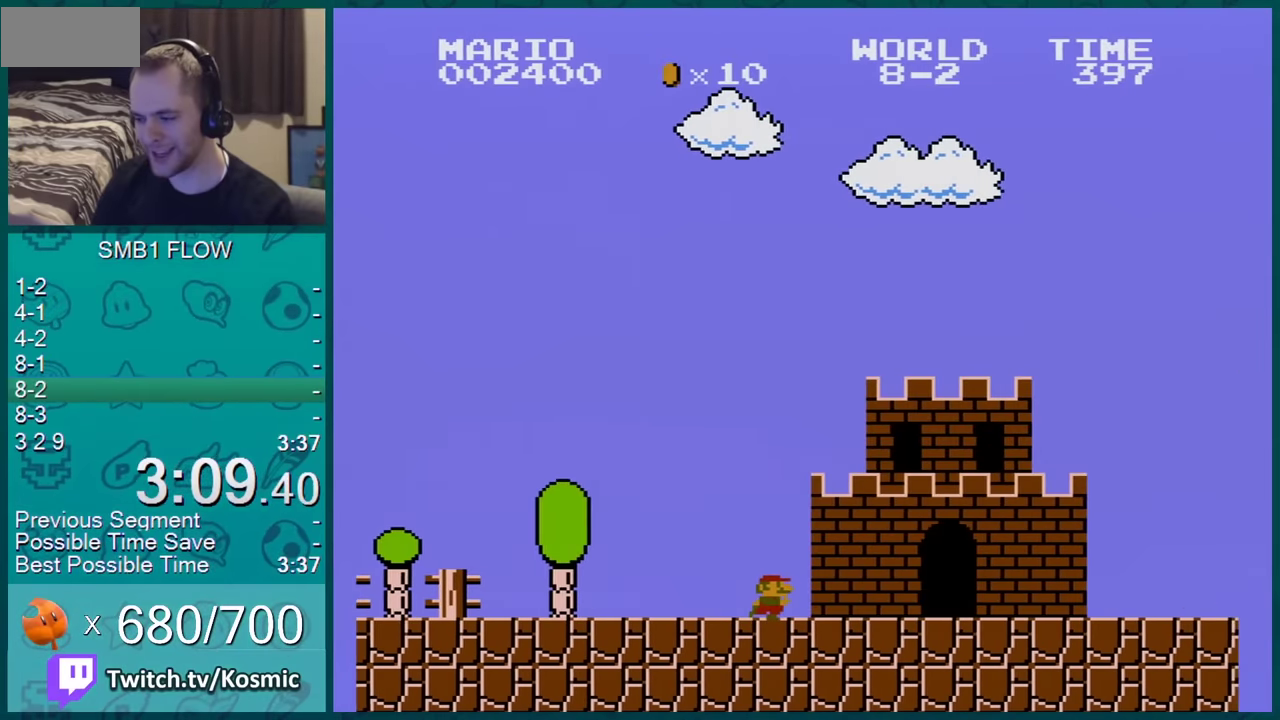
{"buttons": ["B", "DPAD_RIGHT"], "events": []}
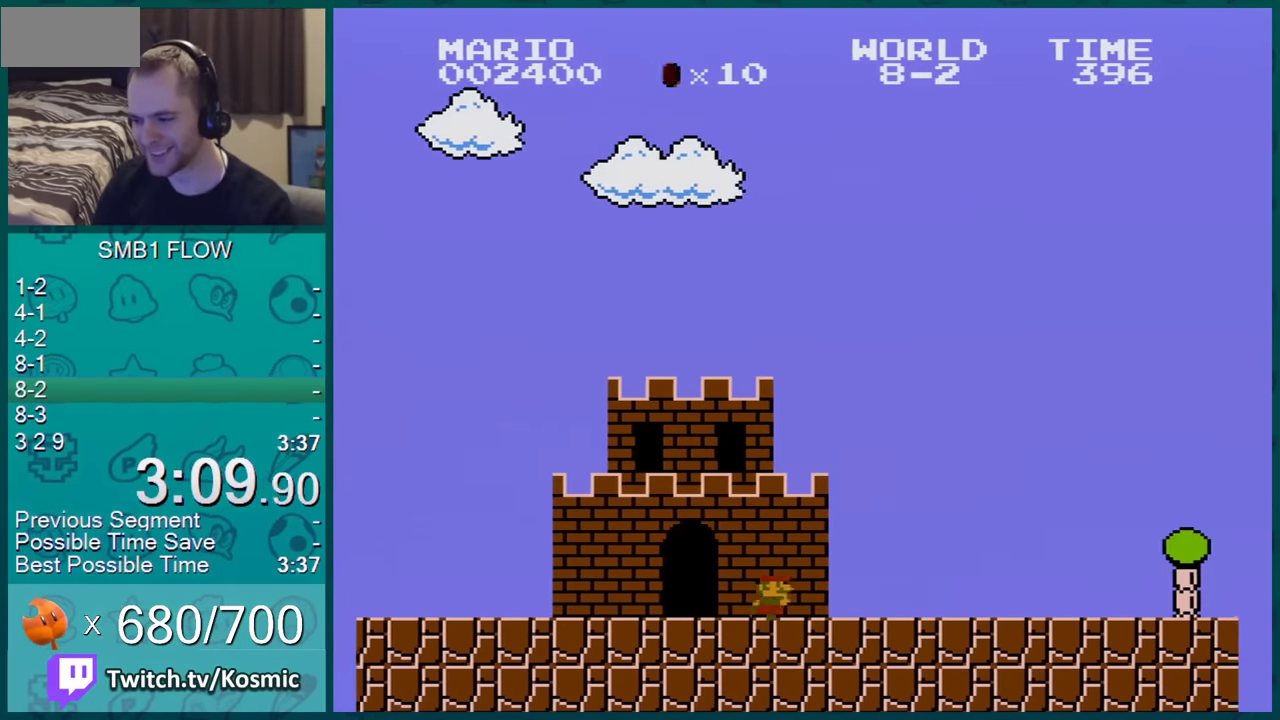
{"buttons": ["B", "DPAD_RIGHT"], "events": []}
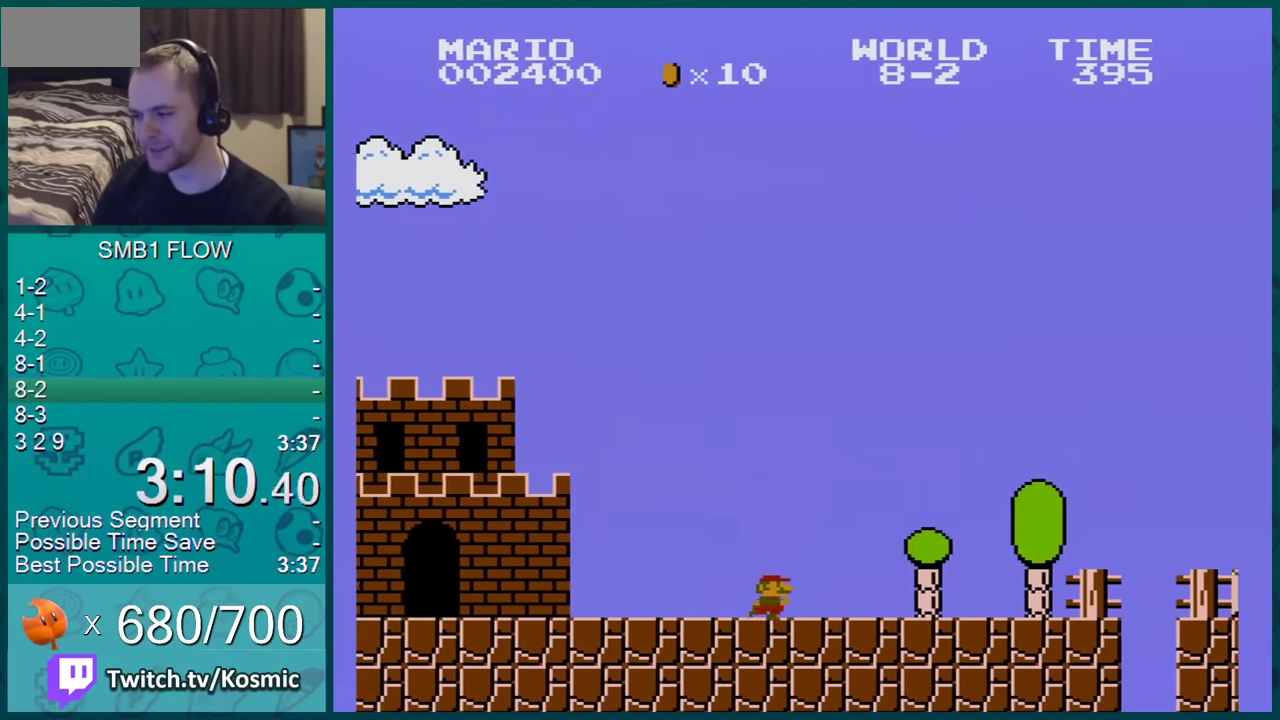
{"buttons": ["B", "DPAD_RIGHT"], "events": []}
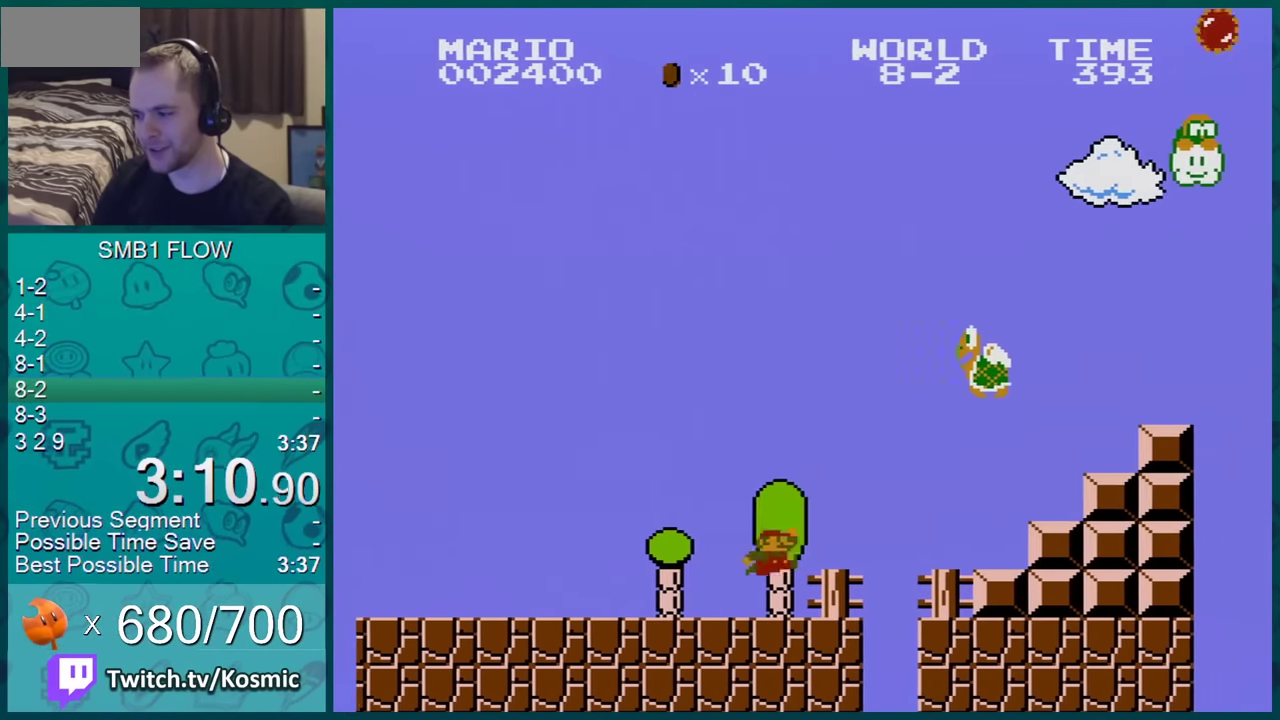
{"buttons": ["A", "B", "DPAD_RIGHT"], "events": [[217, "A", "down"]]}
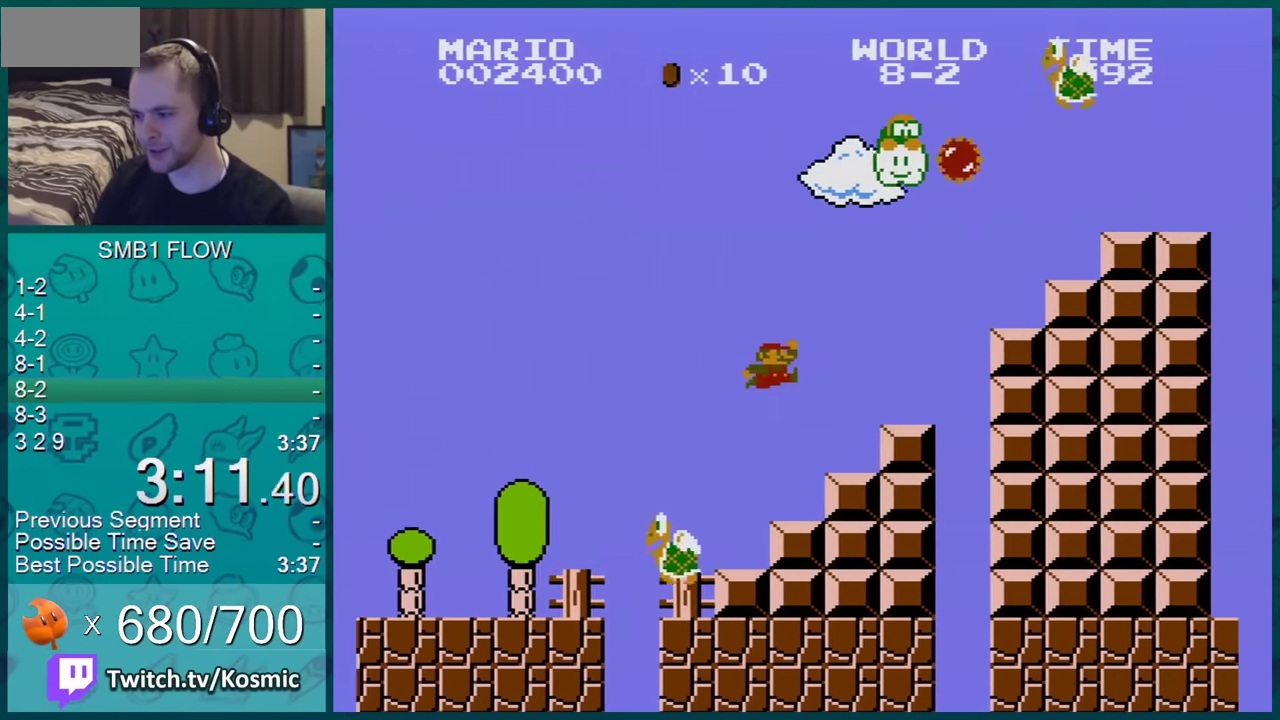
{"buttons": ["A", "B", "DPAD_RIGHT"], "events": [[133, "A", "up"], [150, "DPAD_RIGHT", "up"], [233, "DPAD_LEFT", "down"], [350, "DPAD_LEFT", "up"], [417, "A", "down"], [434, "DPAD_RIGHT", "down"]]}
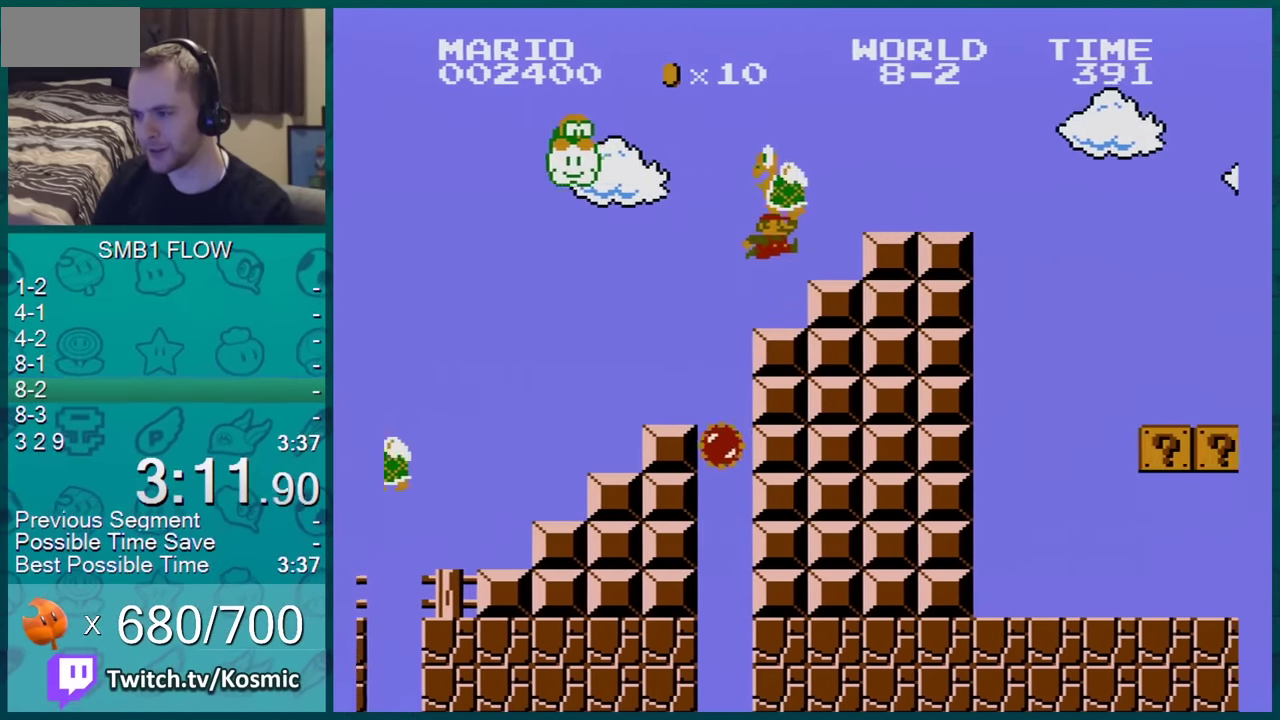
{"buttons": ["B", "DPAD_RIGHT"], "events": [[184, "A", "up"]]}
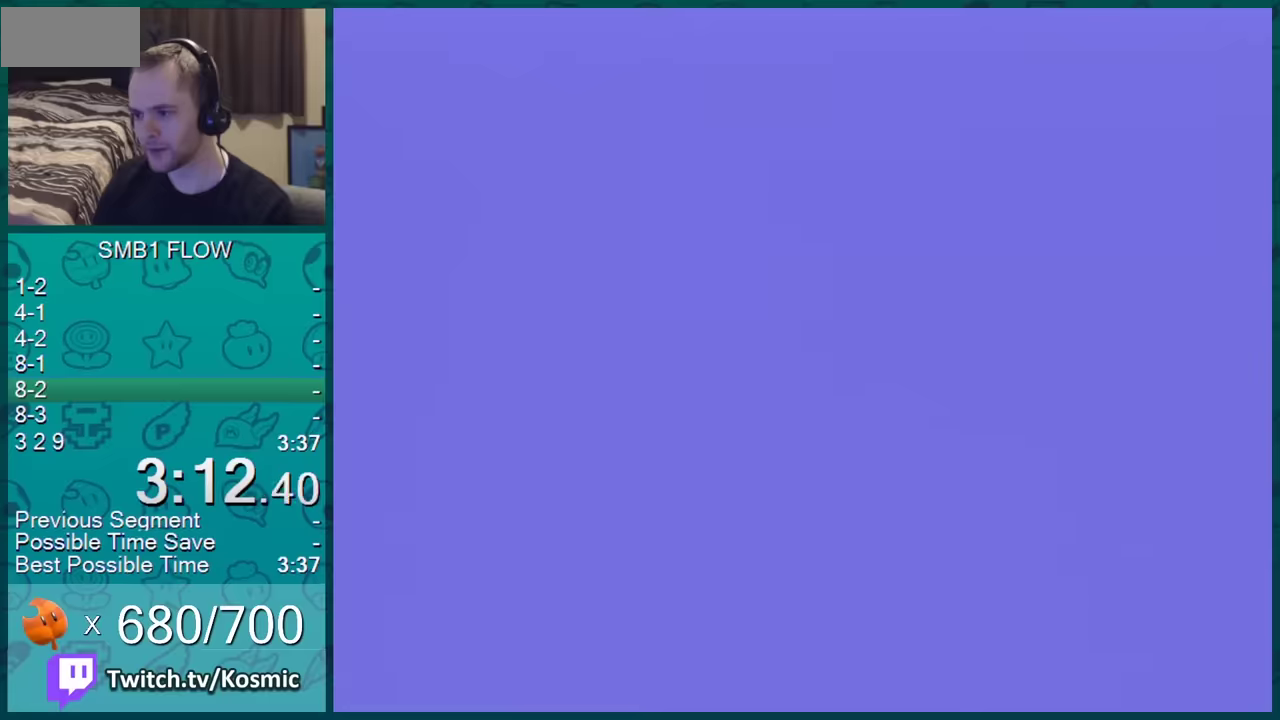
{"buttons": ["B", "DPAD_RIGHT"], "events": [[250, "DPAD_RIGHT", "up"], [317, "DPAD_RIGHT", "down"]]}
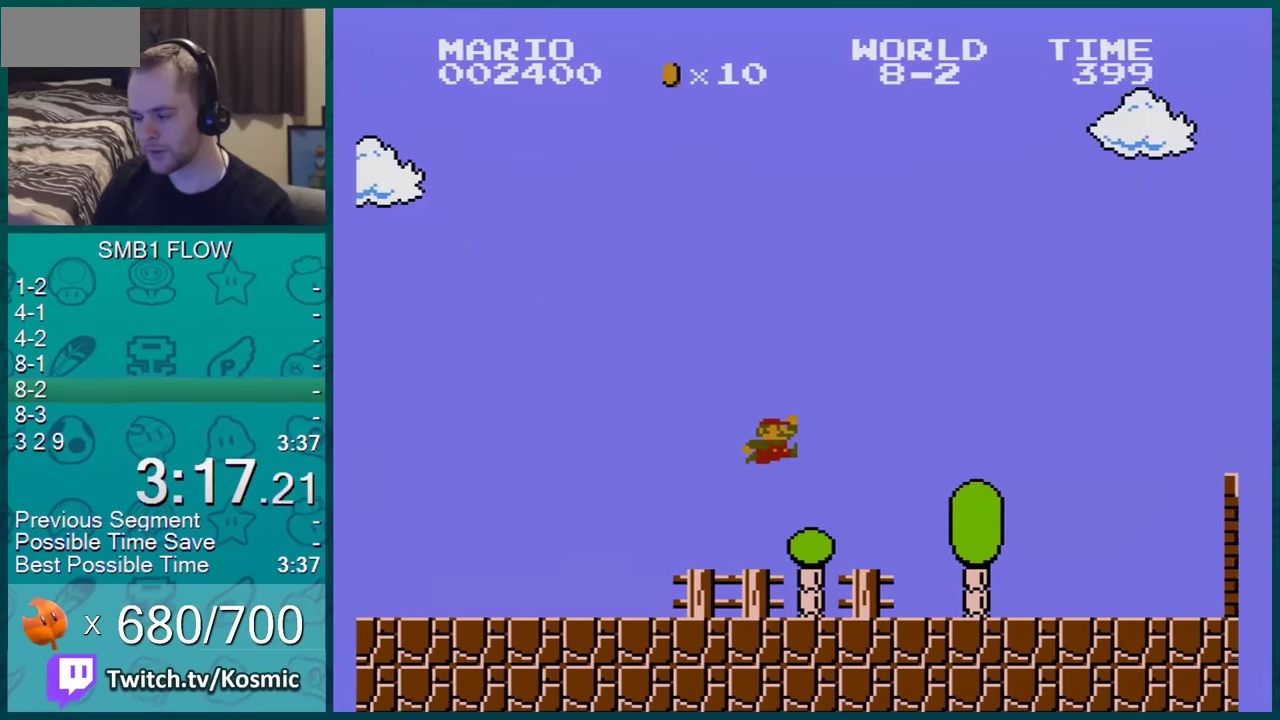
{"buttons": ["B", "DPAD_RIGHT"], "events": []}
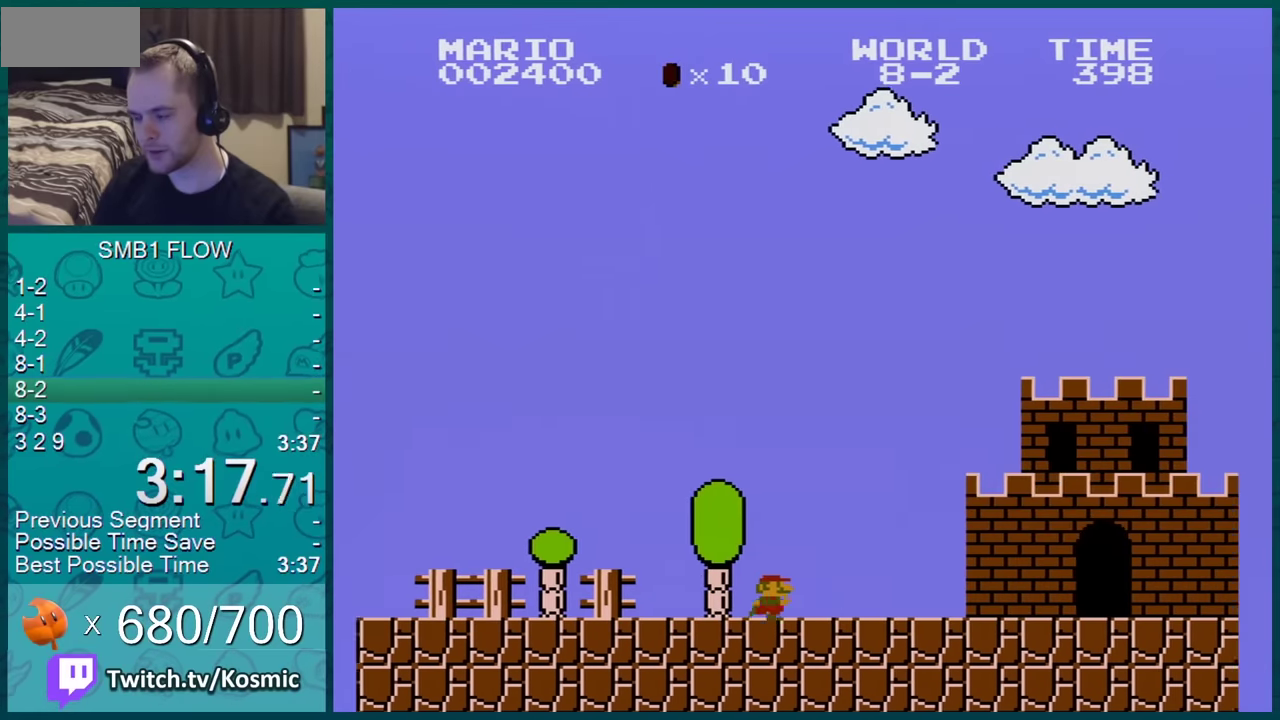
{"buttons": ["B", "DPAD_RIGHT"], "events": []}
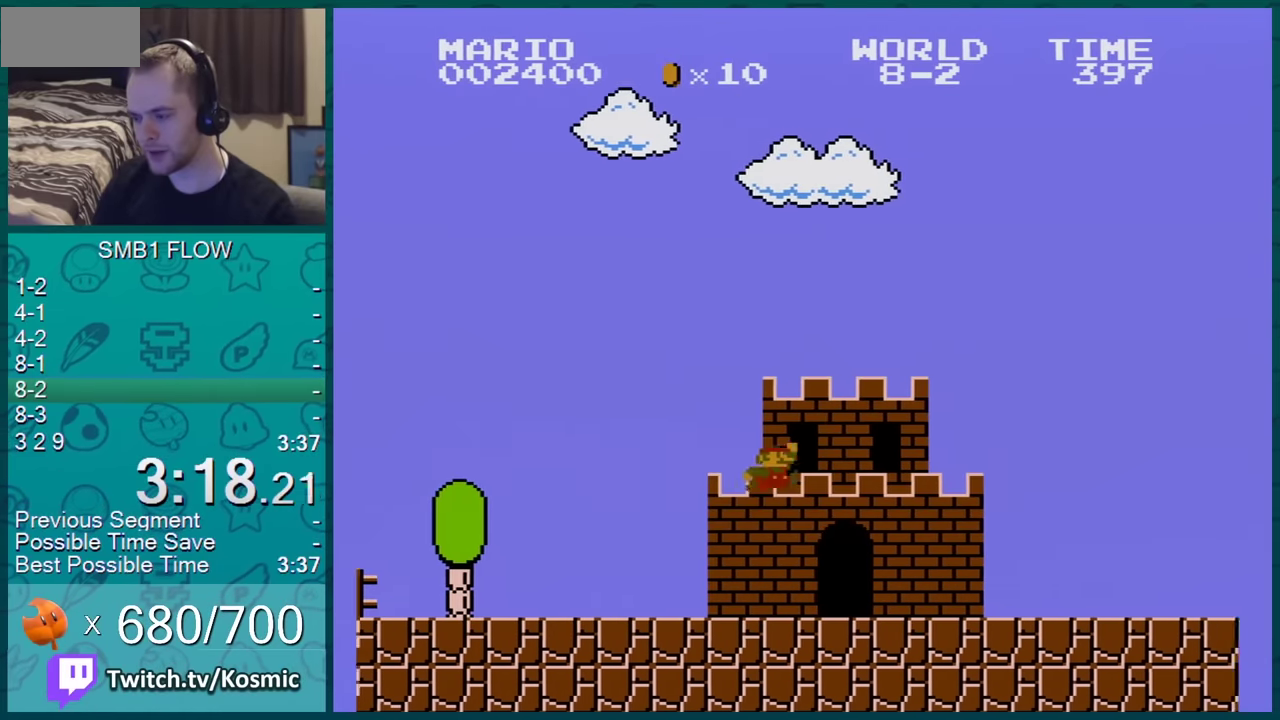
{"buttons": ["B", "DPAD_RIGHT"], "events": [[50, "A", "down"], [216, "A", "up"]]}
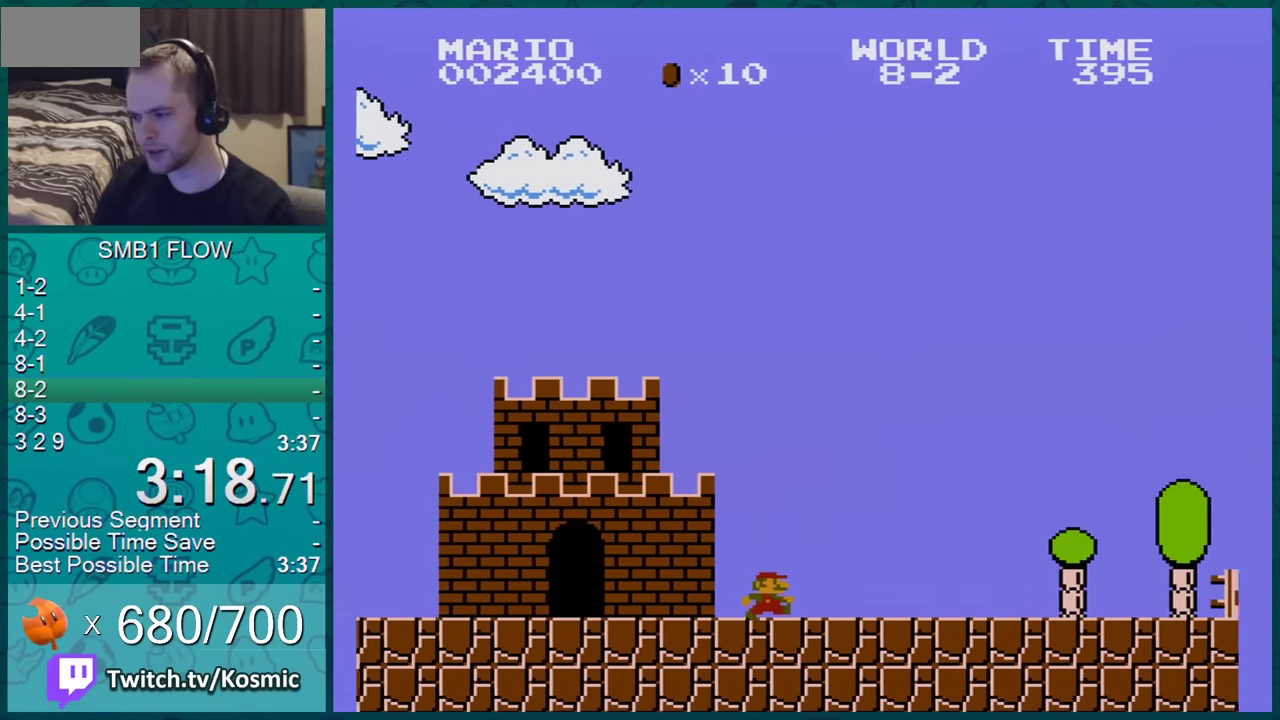
{"buttons": ["B", "DPAD_RIGHT"], "events": []}
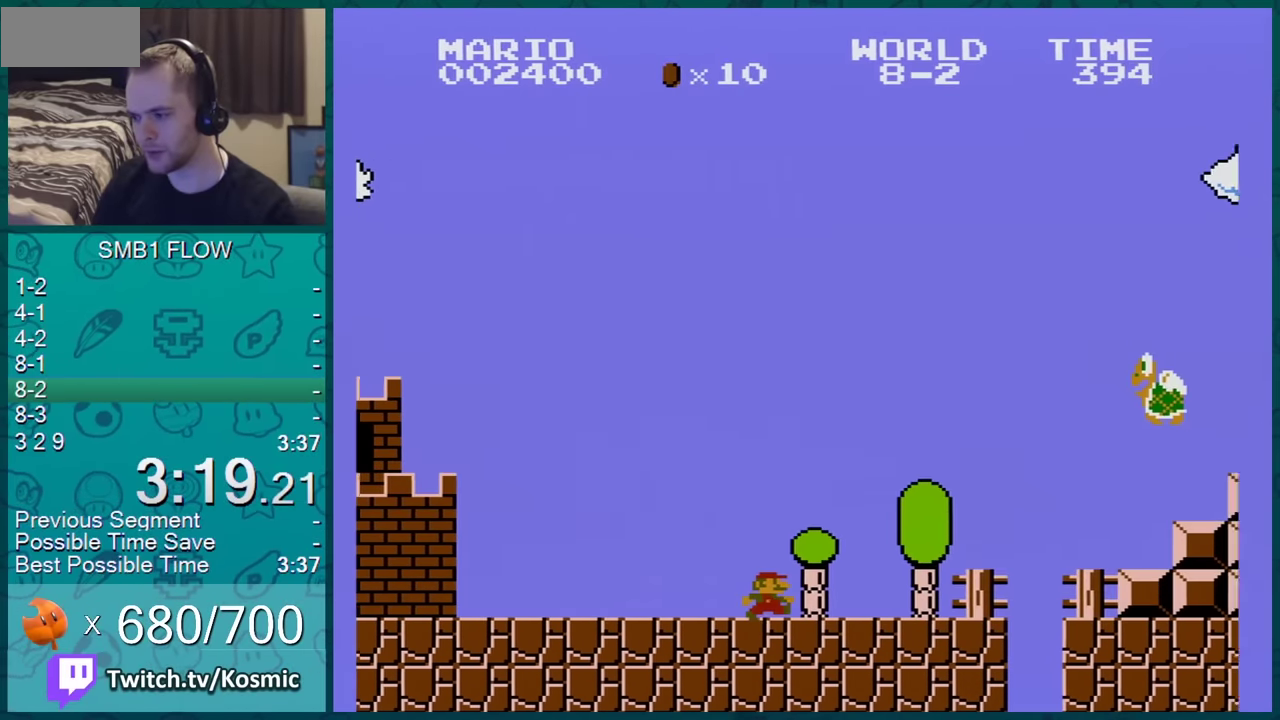
{"buttons": ["B", "DPAD_RIGHT"], "events": []}
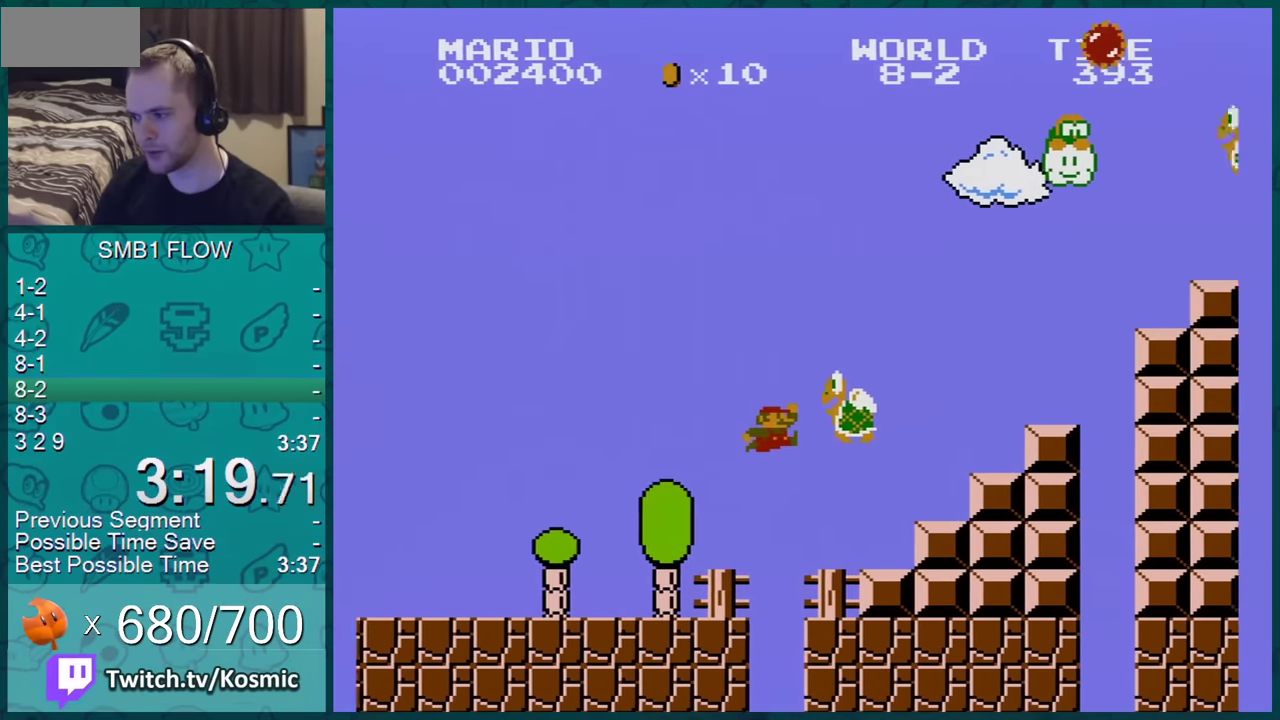
{"buttons": ["B"], "events": [[17, "A", "down"], [384, "A", "up"], [467, "DPAD_RIGHT", "up"]]}
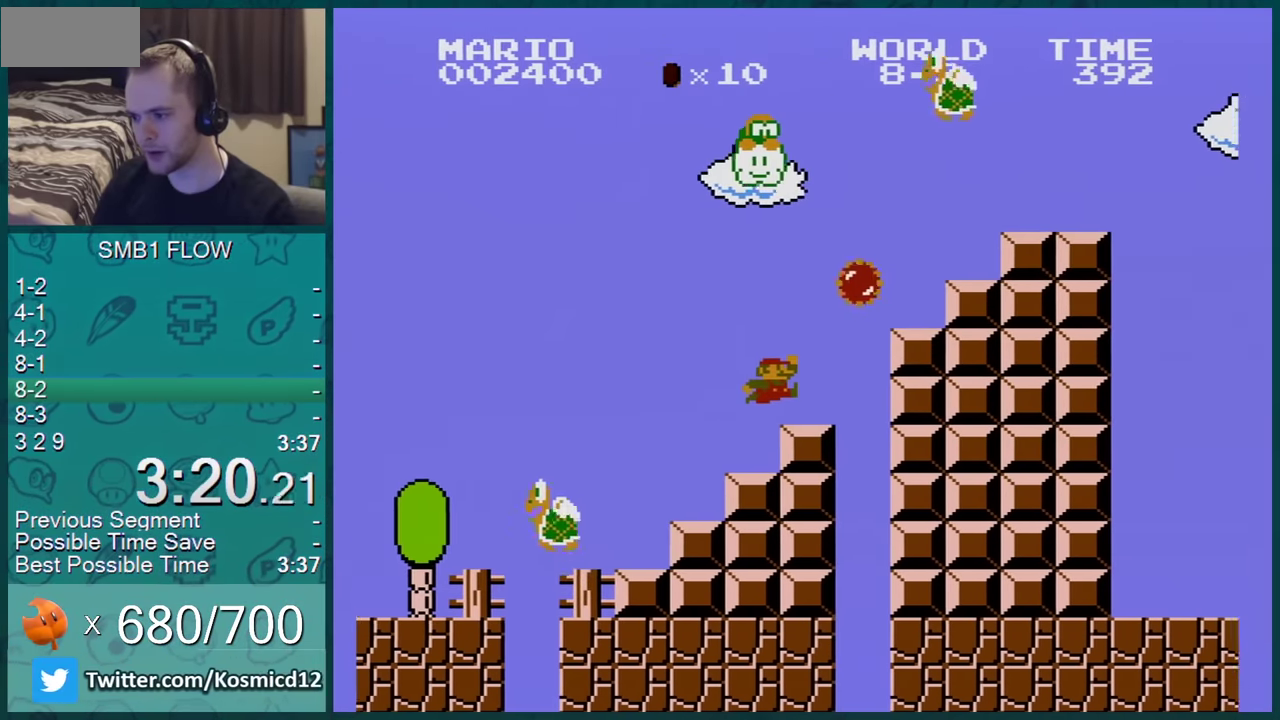
{"buttons": ["B", "DPAD_RIGHT"], "events": [[16, "DPAD_LEFT", "down"], [116, "DPAD_LEFT", "up"], [166, "A", "down"], [183, "DPAD_RIGHT", "down"], [467, "A", "up"]]}
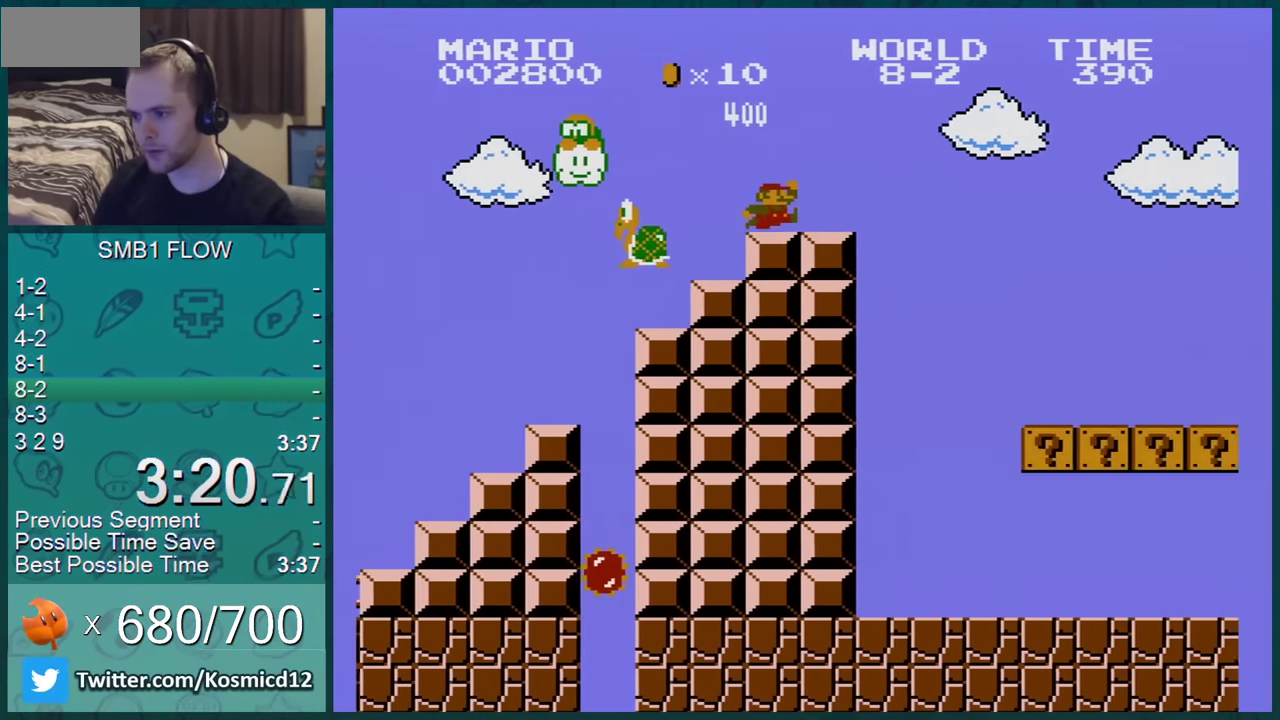
{"buttons": ["B", "DPAD_RIGHT"], "events": []}
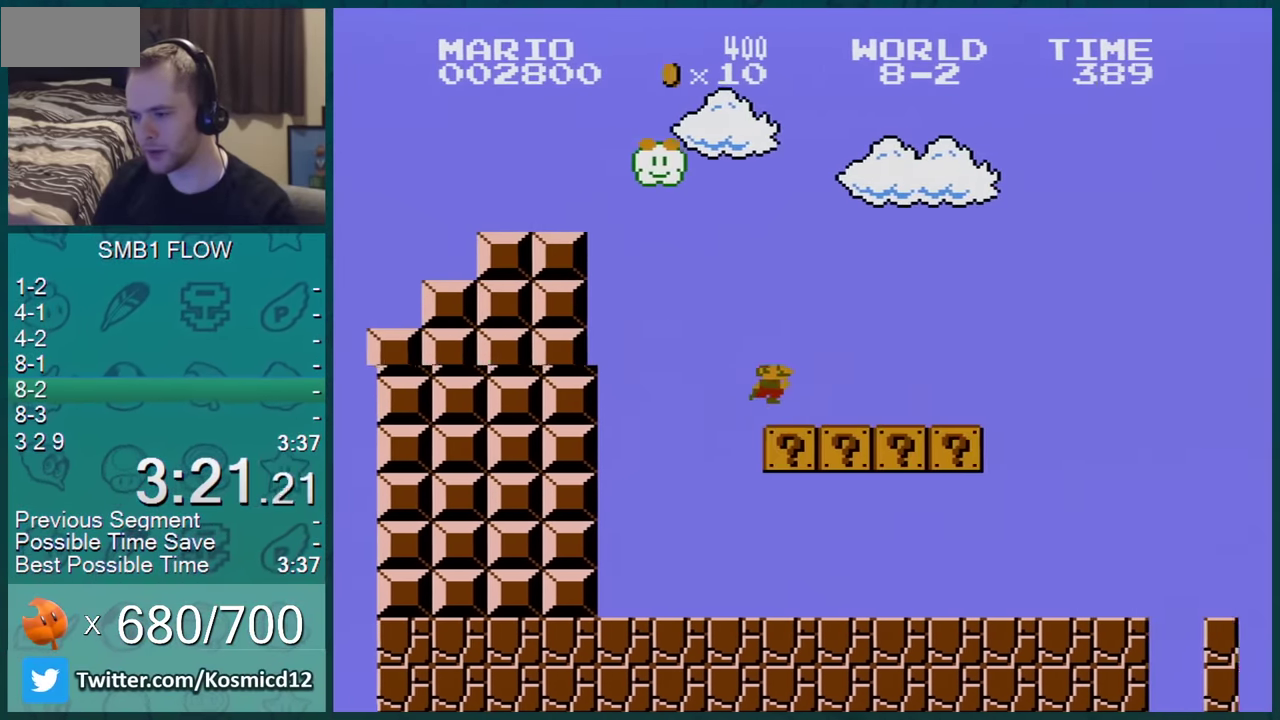
{"buttons": ["B", "SELECT"], "events": [[433, "DPAD_RIGHT", "up"], [483, "SELECT", "down"]]}
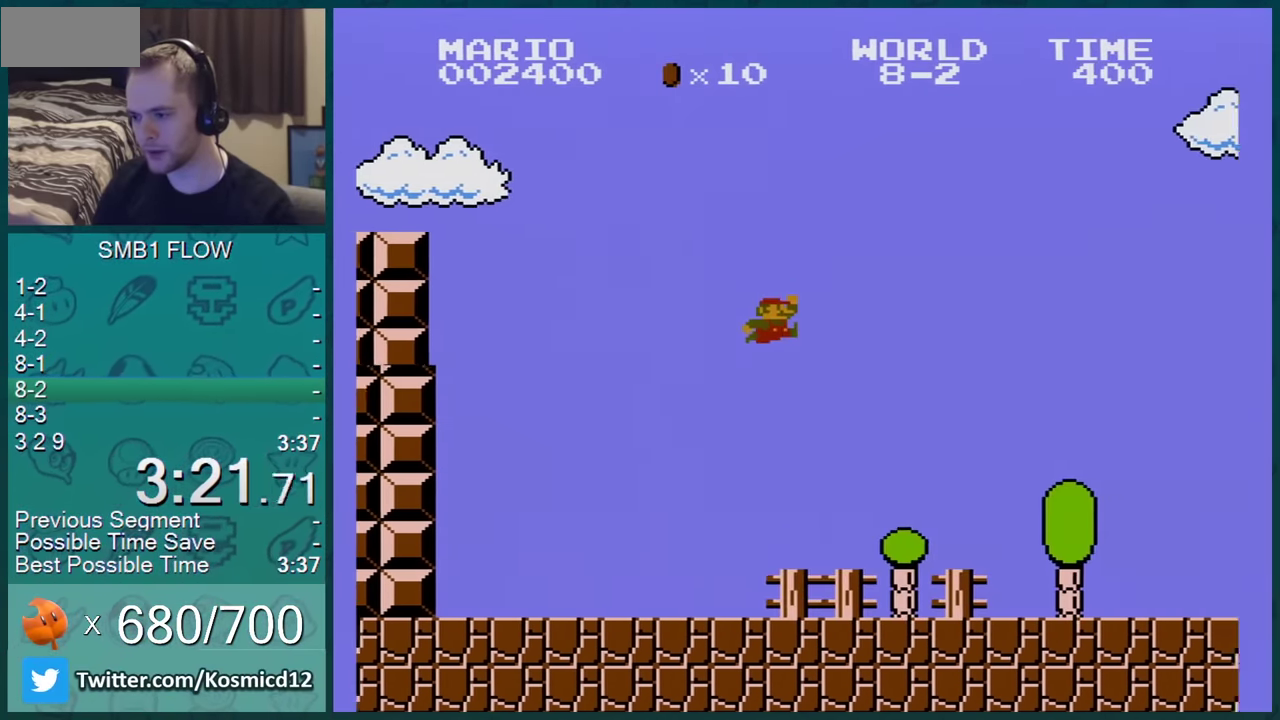
{"buttons": ["B", "DPAD_RIGHT"], "events": [[17, "DPAD_RIGHT", "down"], [17, "SELECT", "up"]]}
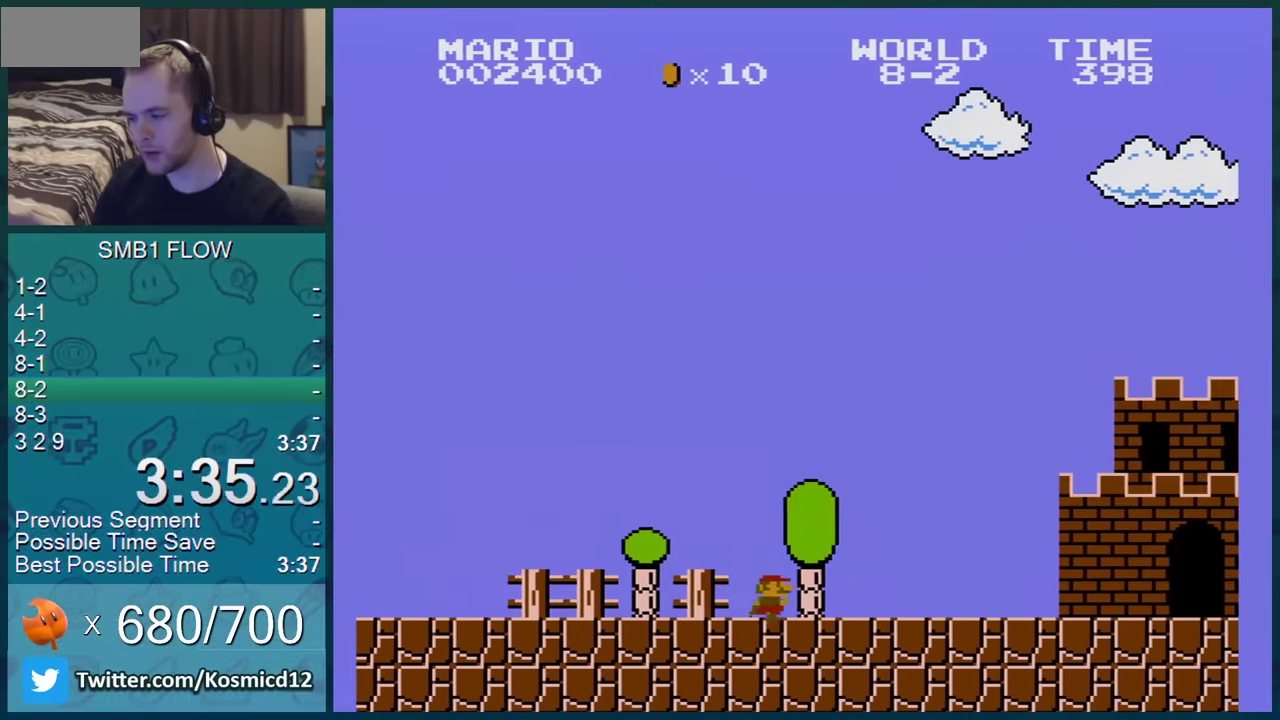
{"buttons": ["B", "DPAD_RIGHT"], "events": []}
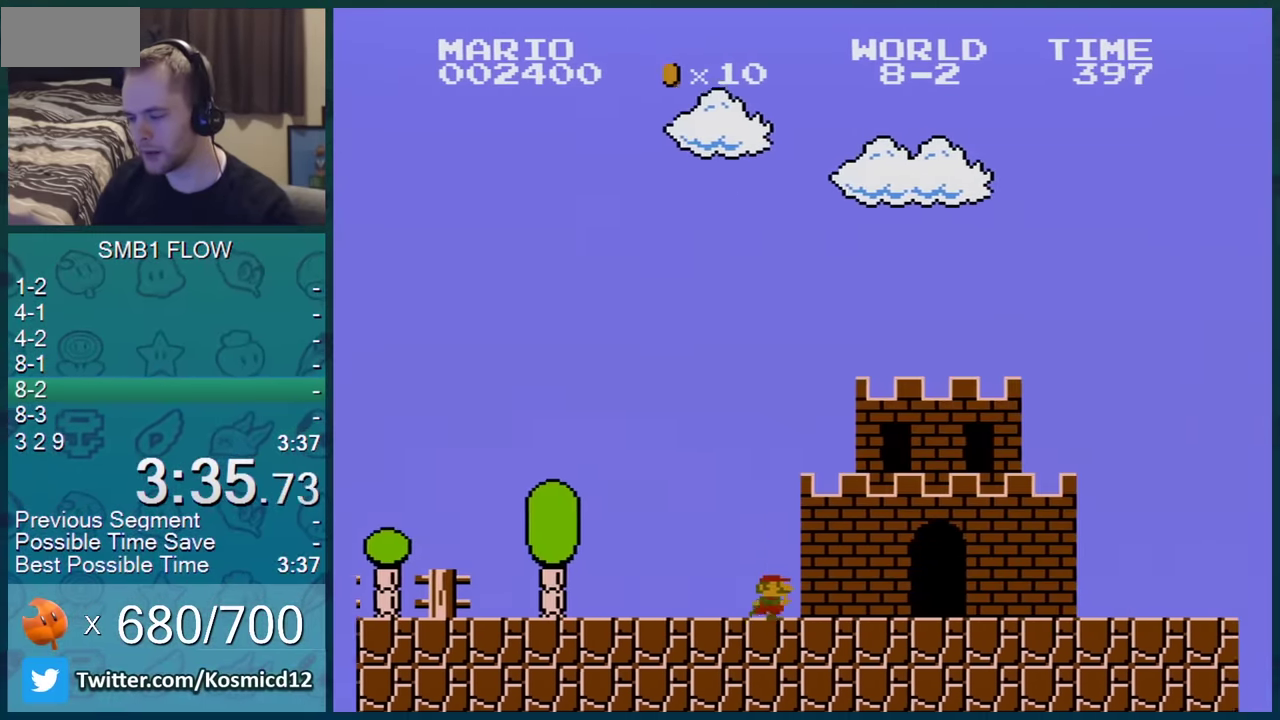
{"buttons": ["B", "DPAD_RIGHT"], "events": []}
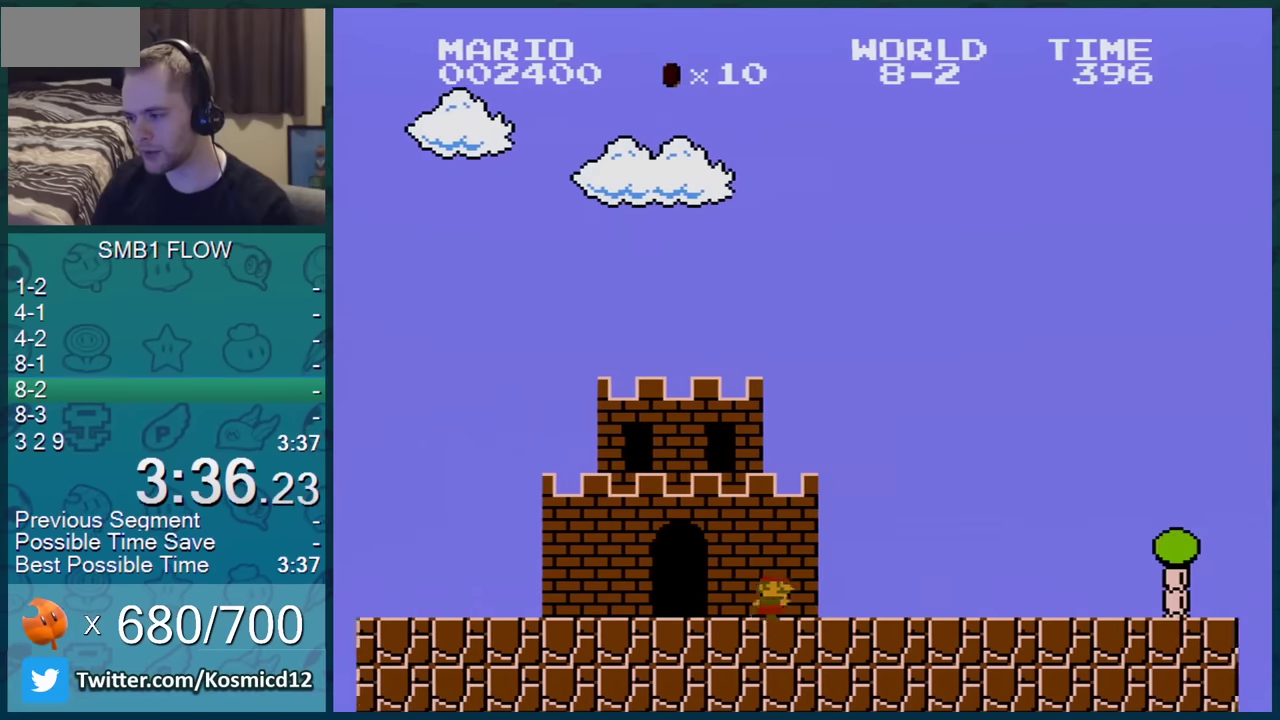
{"buttons": ["B", "DPAD_RIGHT"], "events": []}